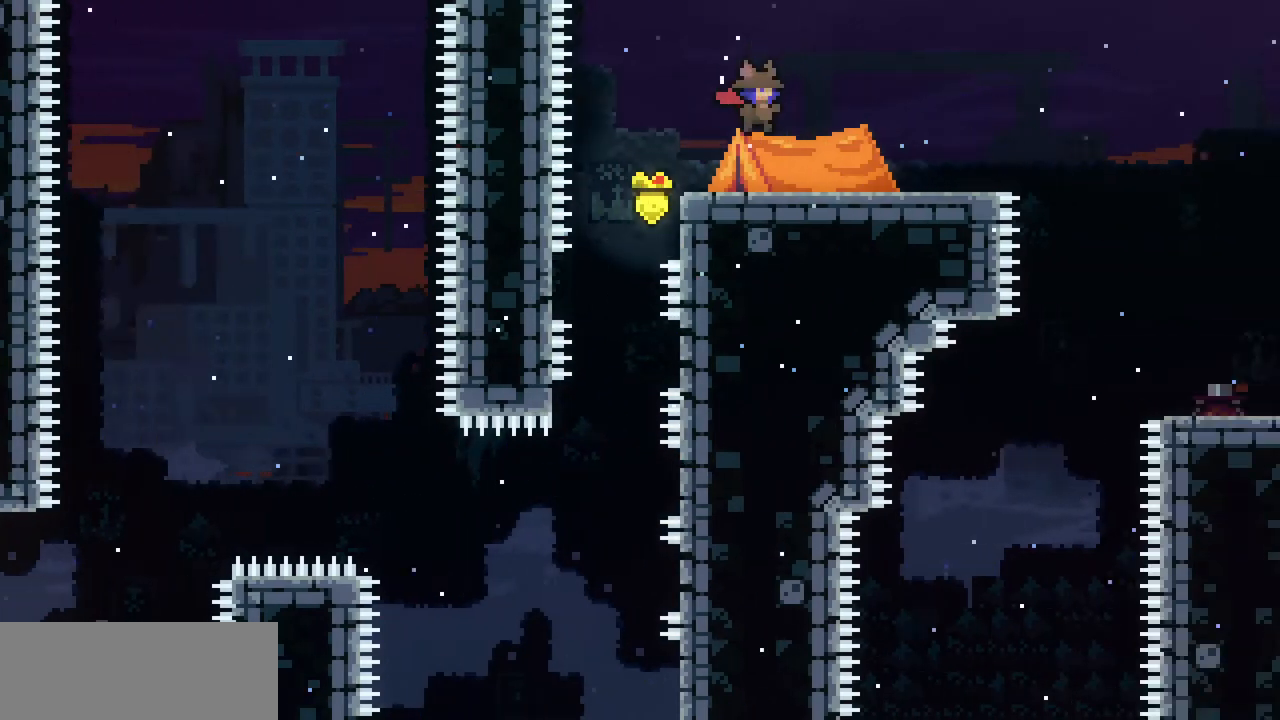
Gameplay with keyboard; each line is a JSON object with the keys held at the frame after it. "events" lists presses ("down") and releases ("up") of "c", "down", "escape", "left", "return", "right", "shift", "up", "x" and "z" between this image and that frame as [ms after this image, input, new state], when the widget could be followed in between. No other keys are recorded. Mouse input is not recorded.
{"keys": ["right"], "events": []}
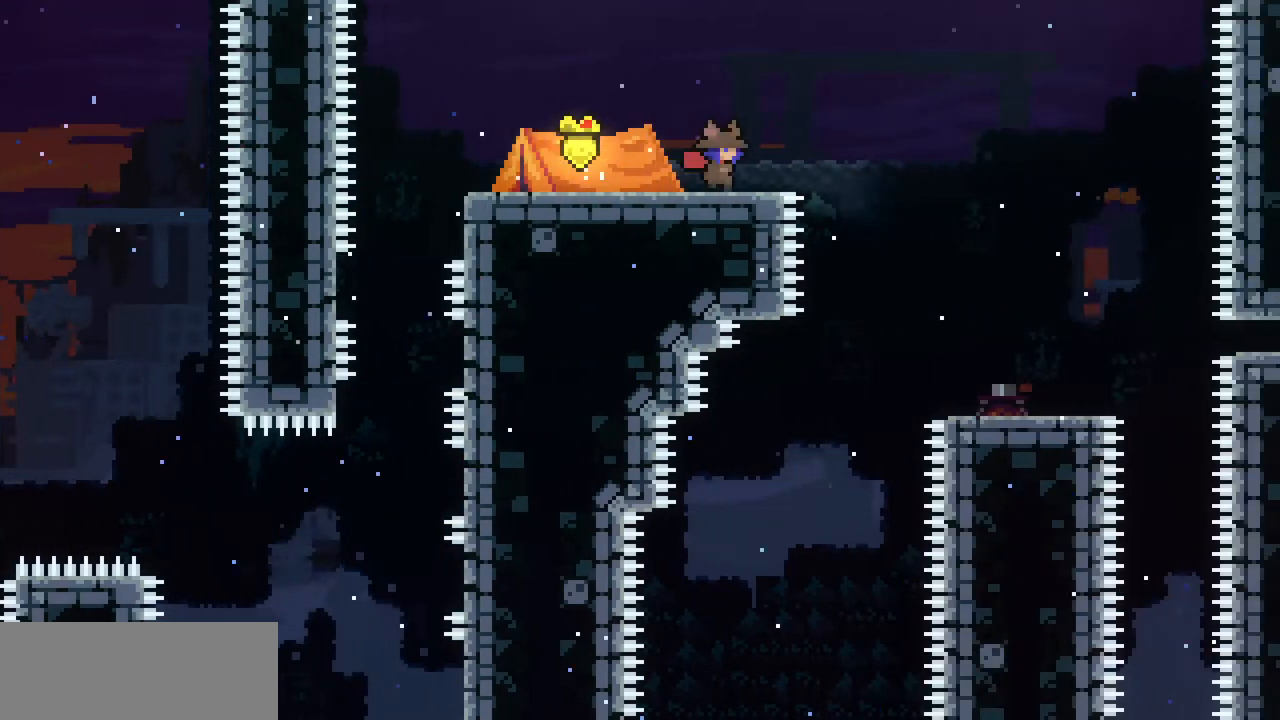
{"keys": ["right"], "events": []}
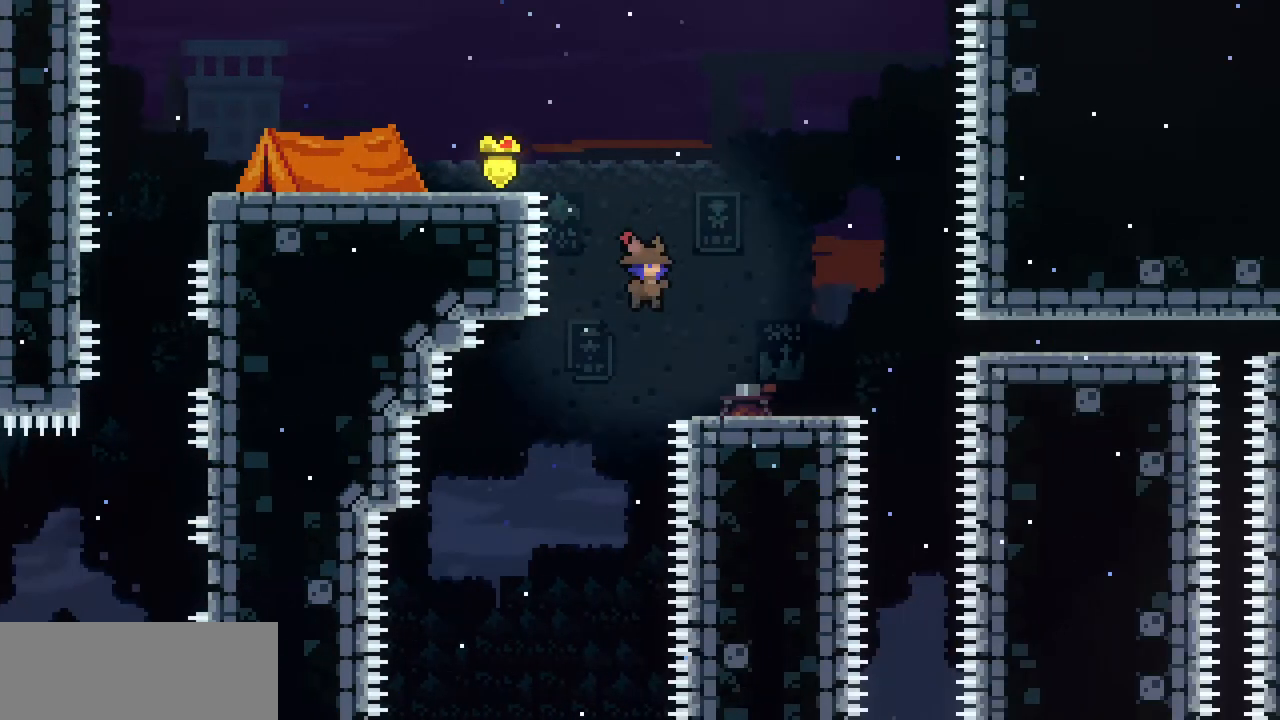
{"keys": ["escape", "right"], "events": [[500, "escape", "down"]]}
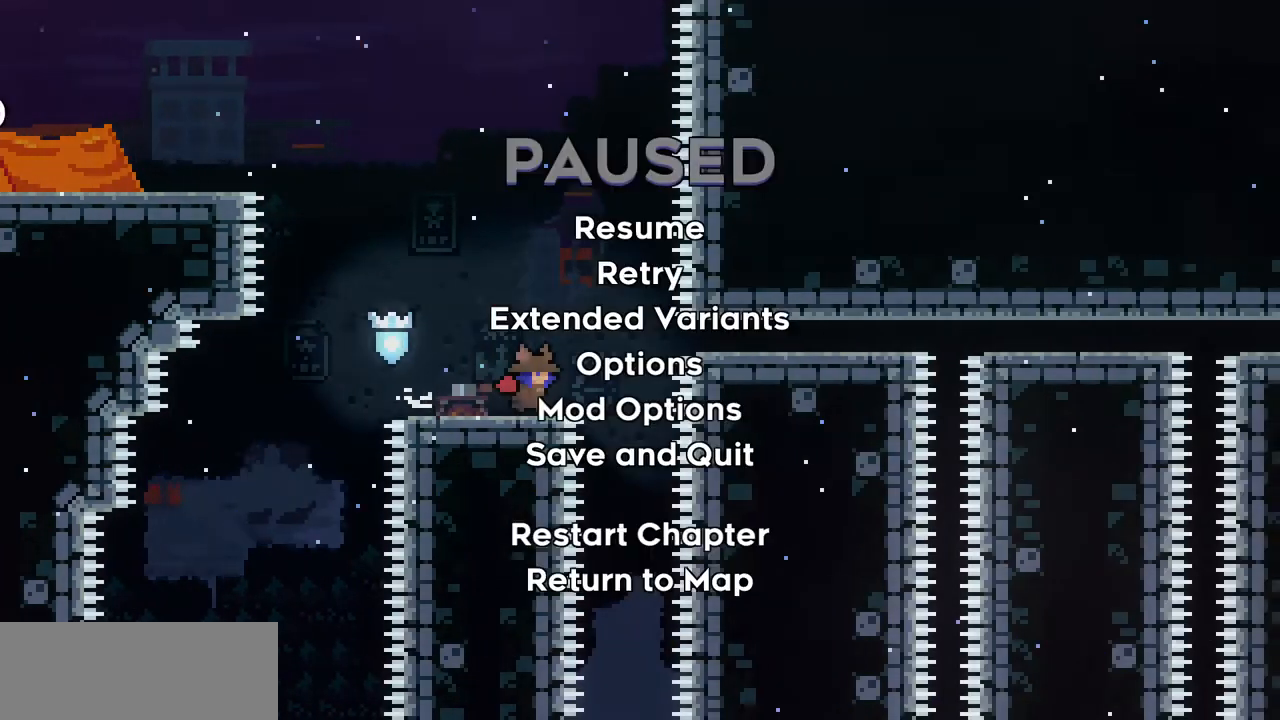
{"keys": ["right"], "events": [[100, "escape", "up"], [333, "escape", "down"], [433, "escape", "up"]]}
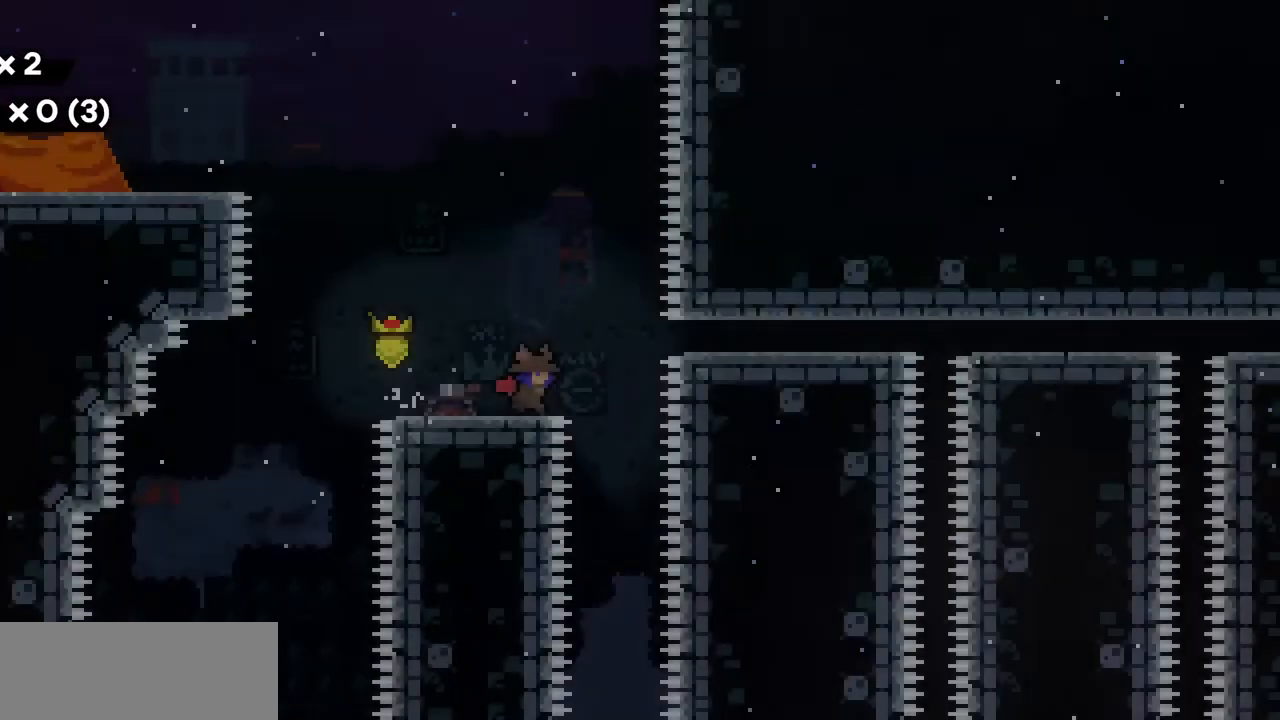
{"keys": ["right"], "events": [[33, "escape", "down"], [167, "escape", "up"], [400, "escape", "down"], [500, "escape", "up"]]}
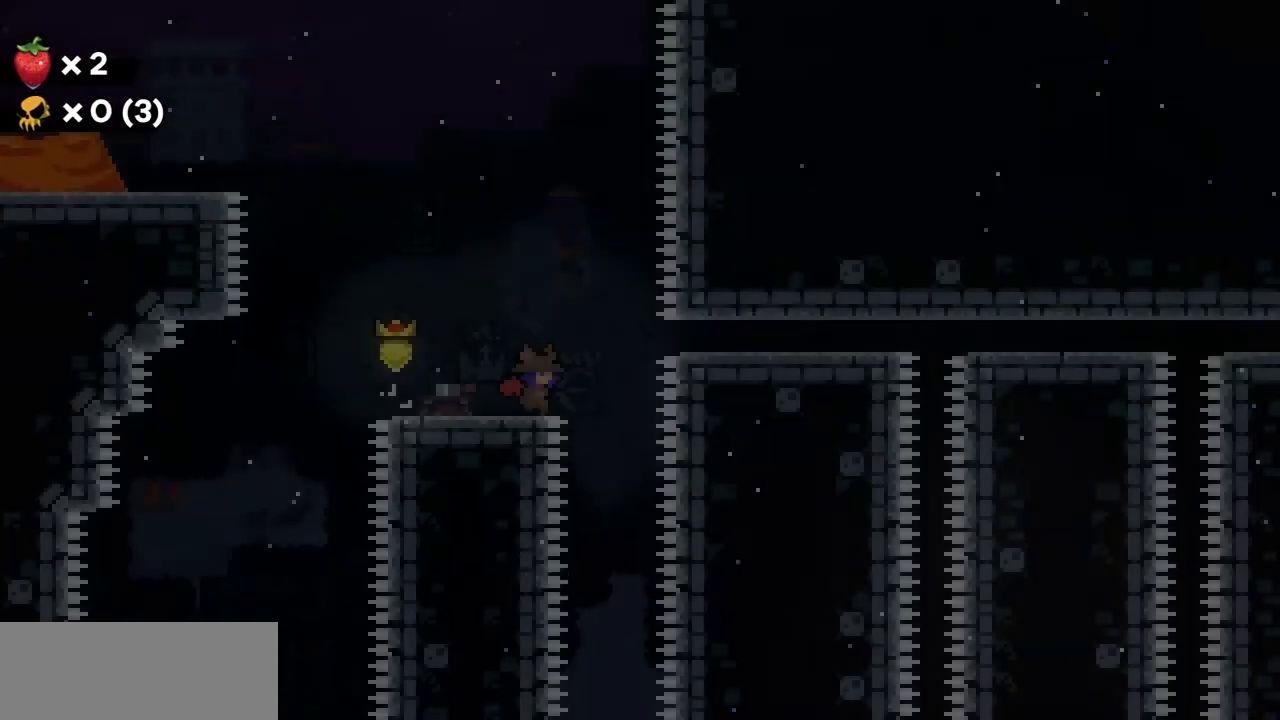
{"keys": ["down", "right"], "events": [[133, "escape", "down"], [233, "escape", "up"], [367, "down", "down"]]}
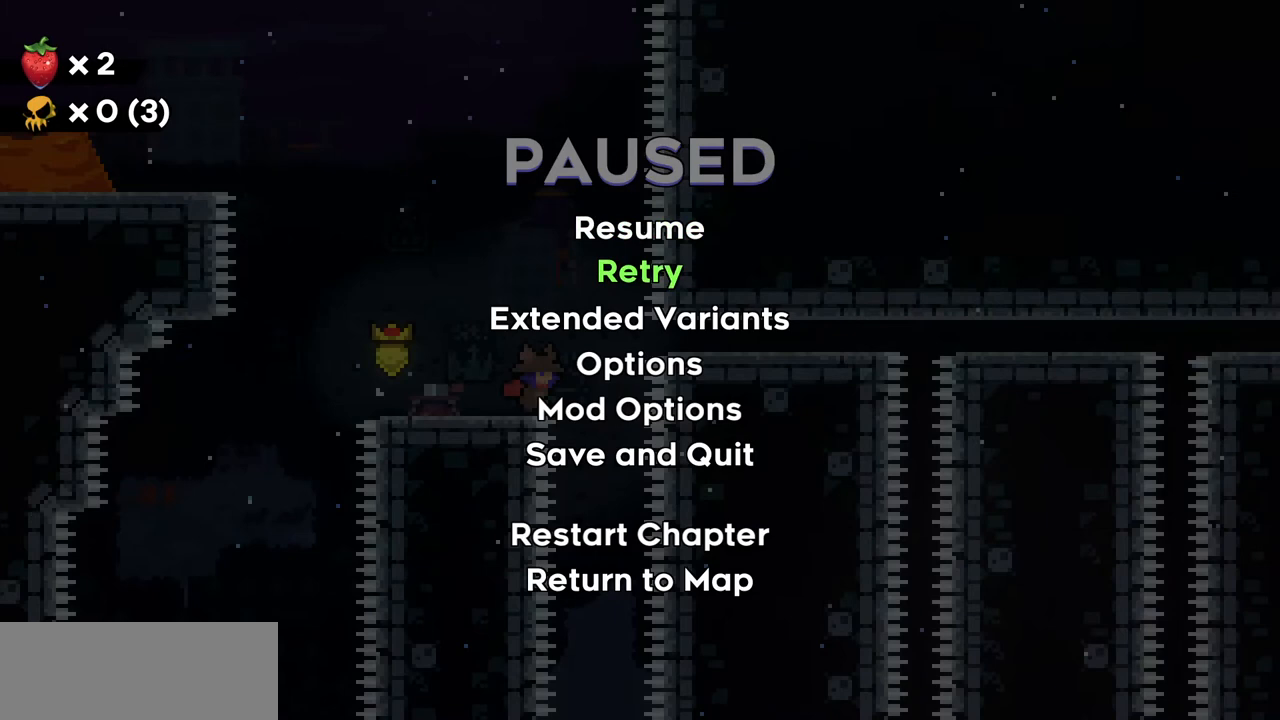
{"keys": ["down", "right"], "events": [[100, "escape", "down"], [200, "escape", "up"], [333, "escape", "down"], [433, "escape", "up"]]}
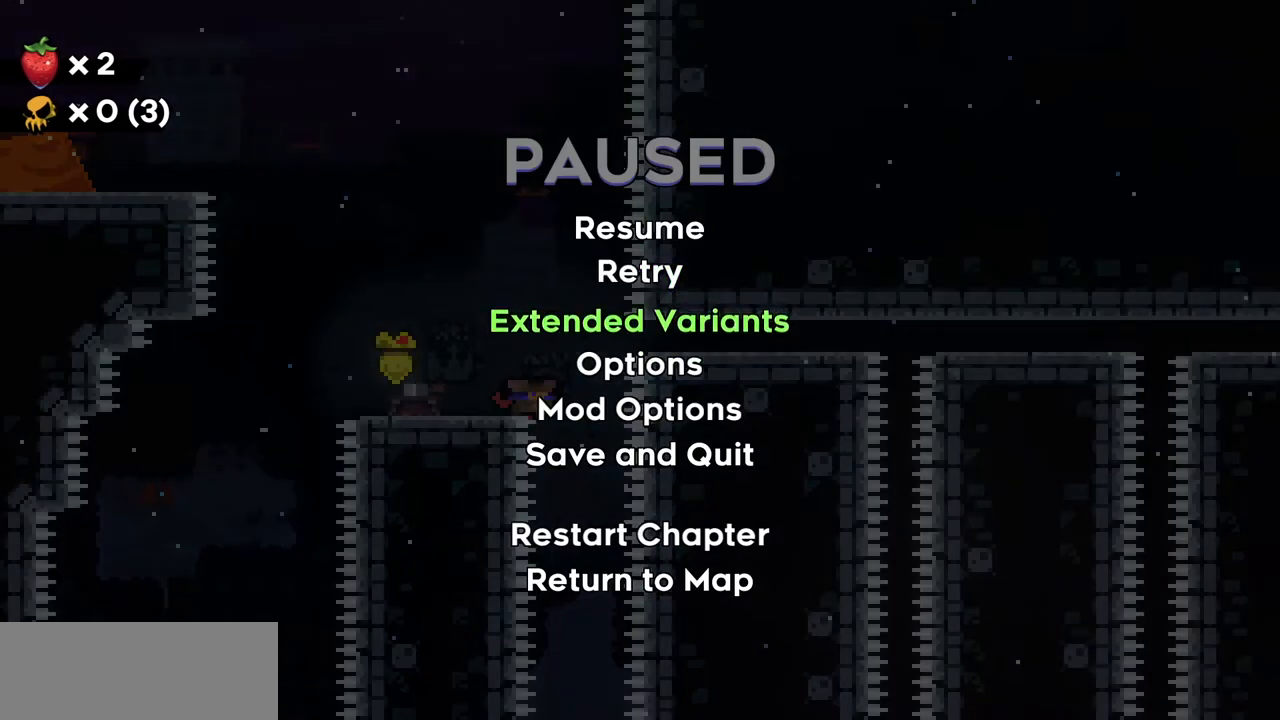
{"keys": ["down", "escape", "right"], "events": [[200, "escape", "down"], [367, "escape", "up"], [433, "escape", "down"]]}
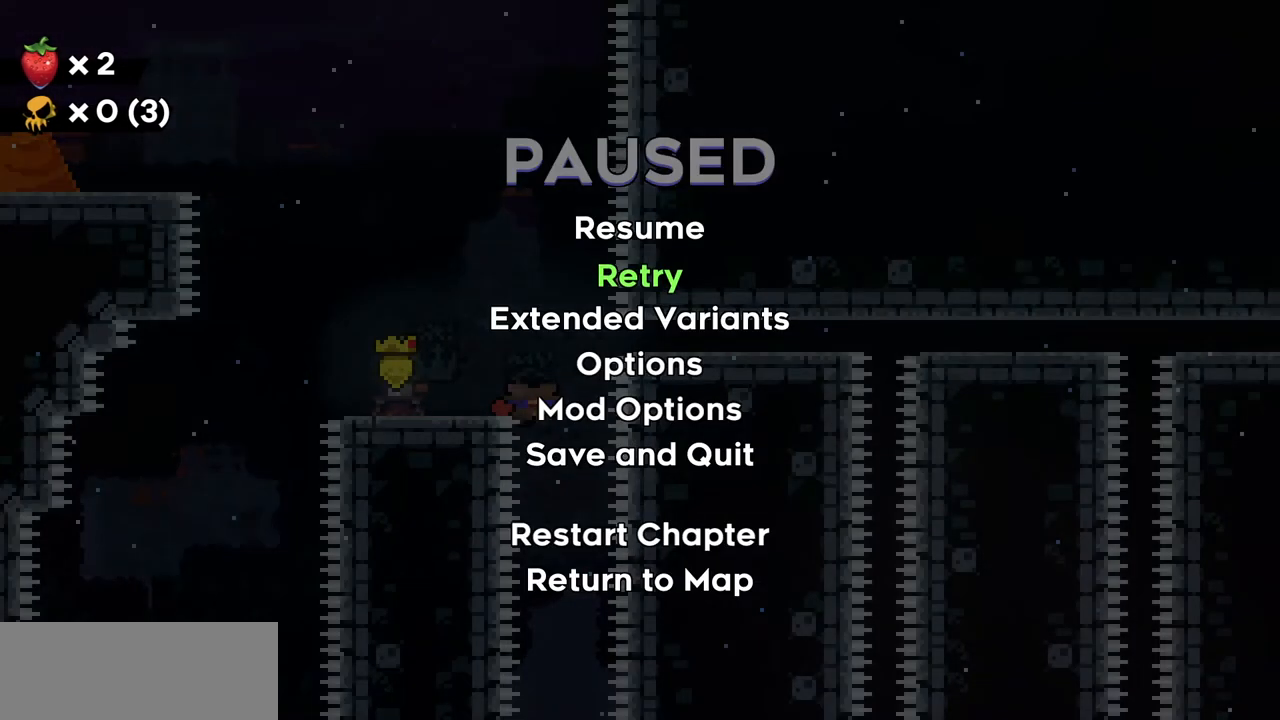
{"keys": ["down", "right"], "events": [[33, "escape", "up"]]}
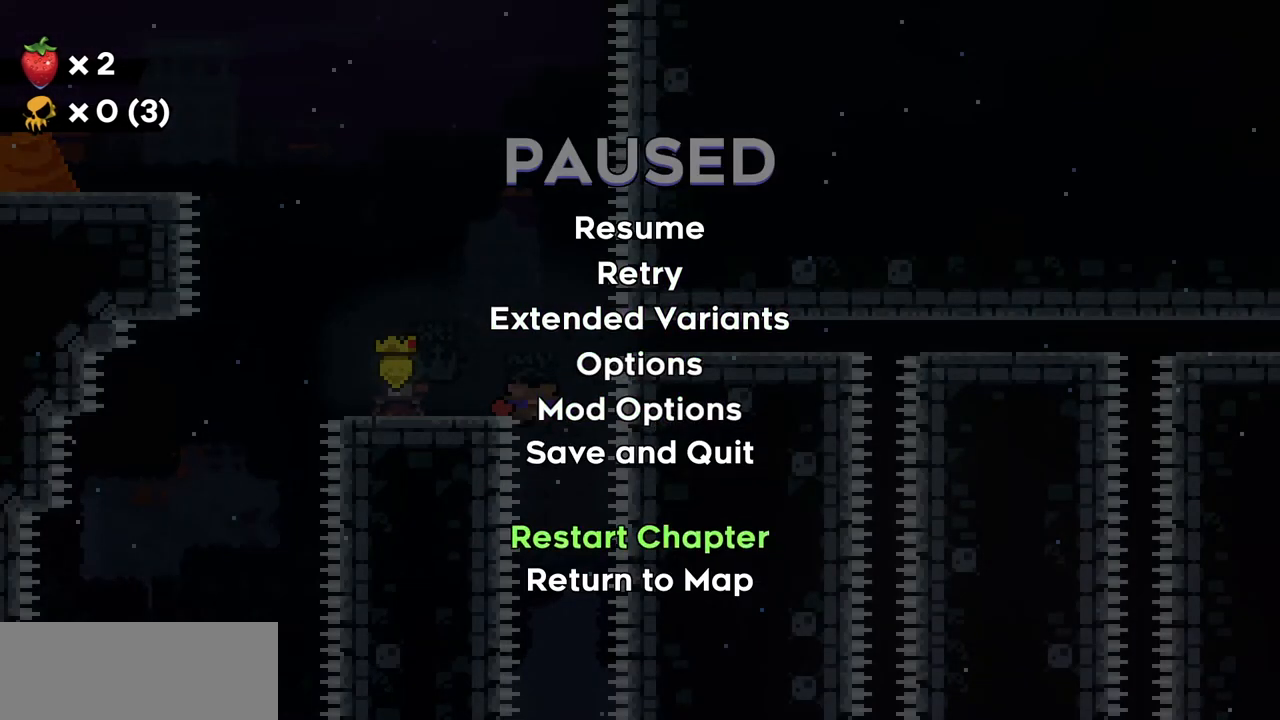
{"keys": ["down", "right", "x"], "events": [[433, "x", "down"]]}
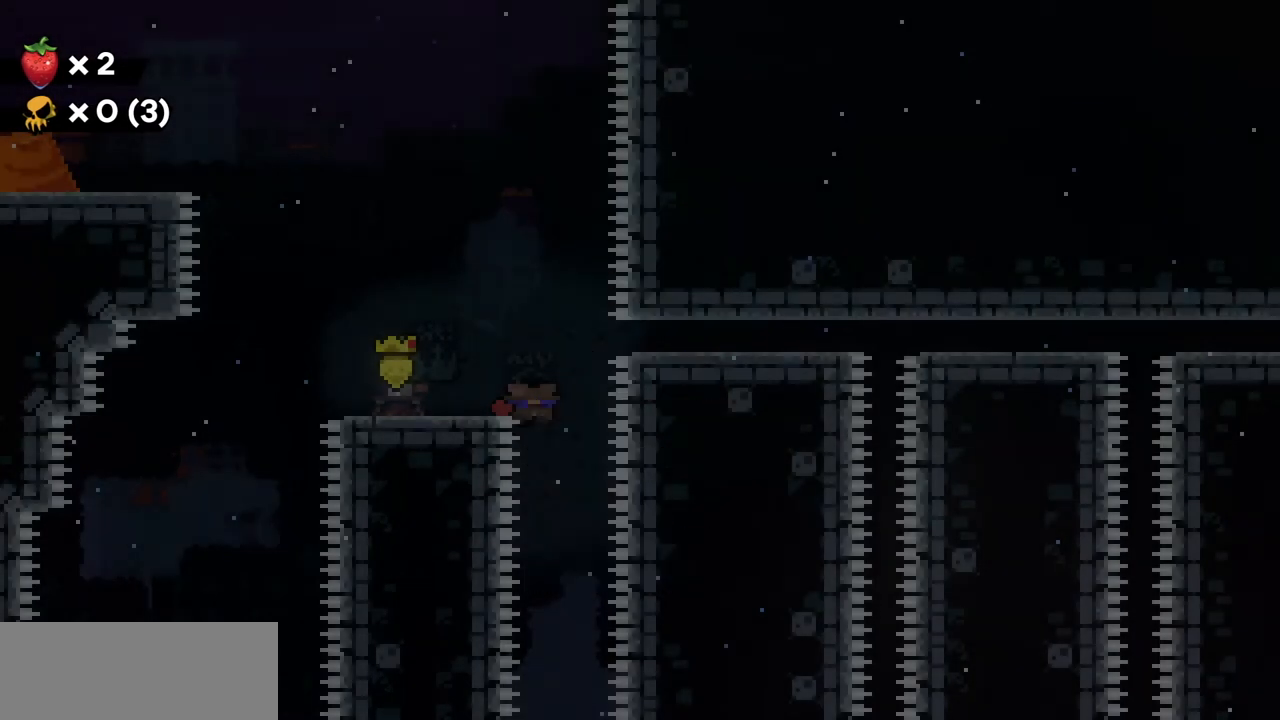
{"keys": ["down", "right", "z"], "events": [[33, "x", "up"], [67, "z", "down"]]}
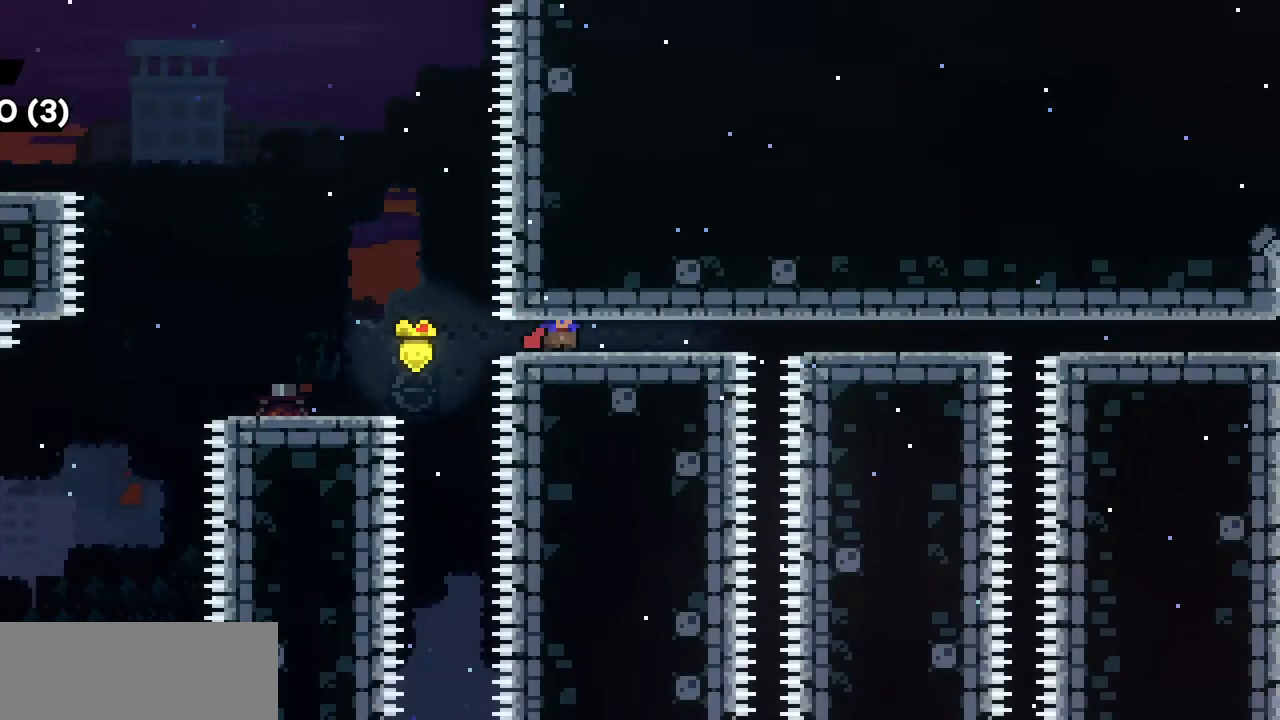
{"keys": ["down", "right"], "events": [[100, "z", "up"], [167, "z", "down"], [233, "z", "up"], [333, "z", "down"], [400, "z", "up"]]}
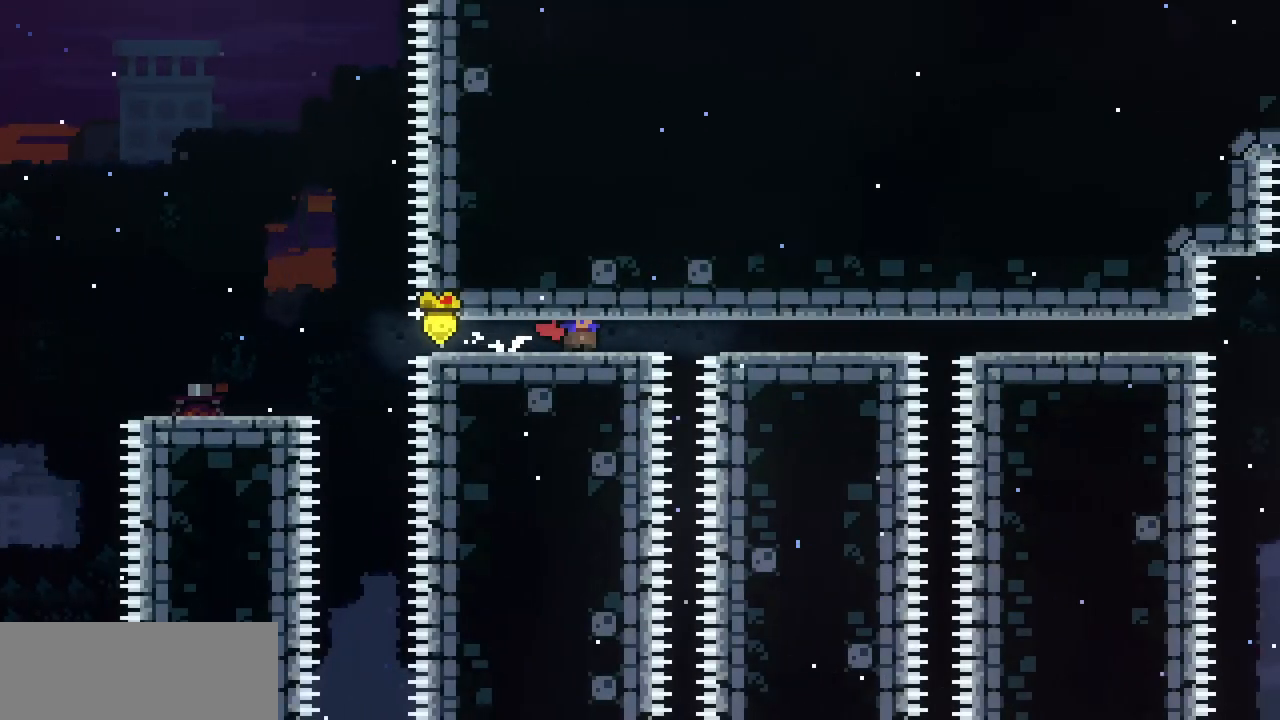
{"keys": ["down", "right", "z"], "events": [[467, "z", "down"]]}
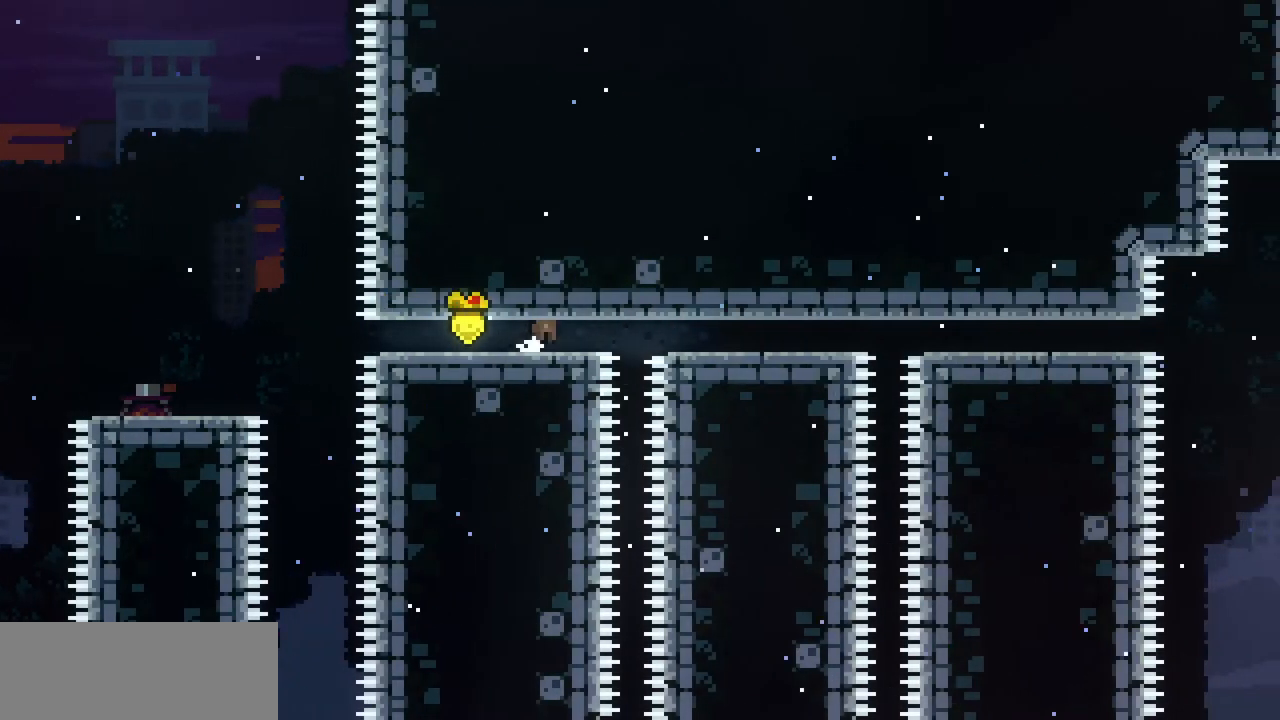
{"keys": ["down", "right"], "events": [[67, "z", "up"], [200, "z", "down"], [400, "z", "up"]]}
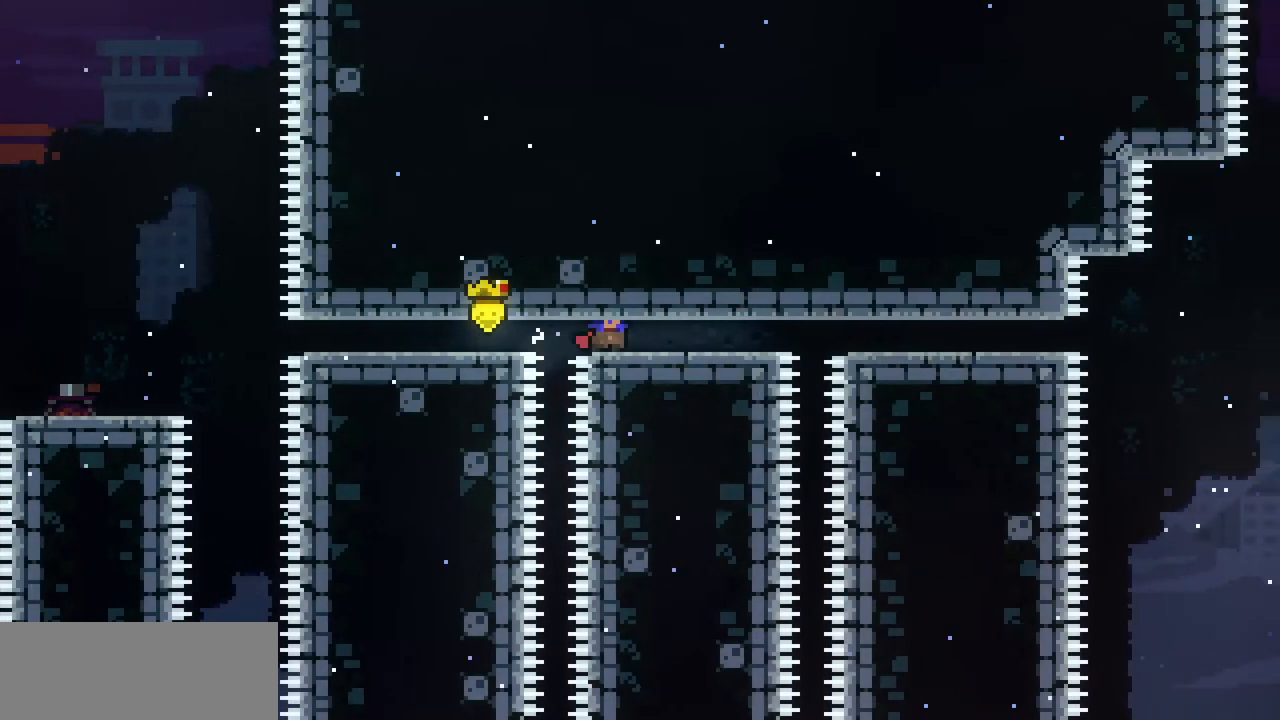
{"keys": ["down", "right"], "events": [[167, "z", "down"], [233, "z", "up"], [333, "z", "down"], [400, "z", "up"]]}
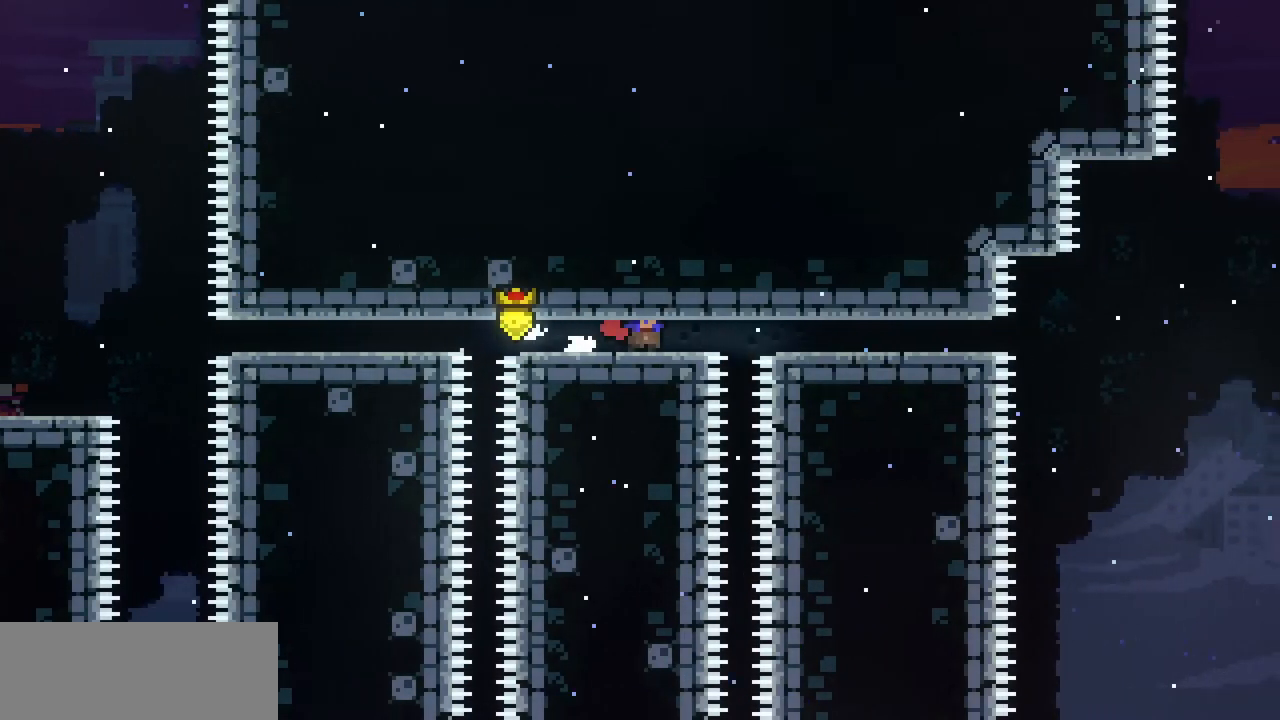
{"keys": ["down", "right", "z"], "events": [[433, "z", "down"]]}
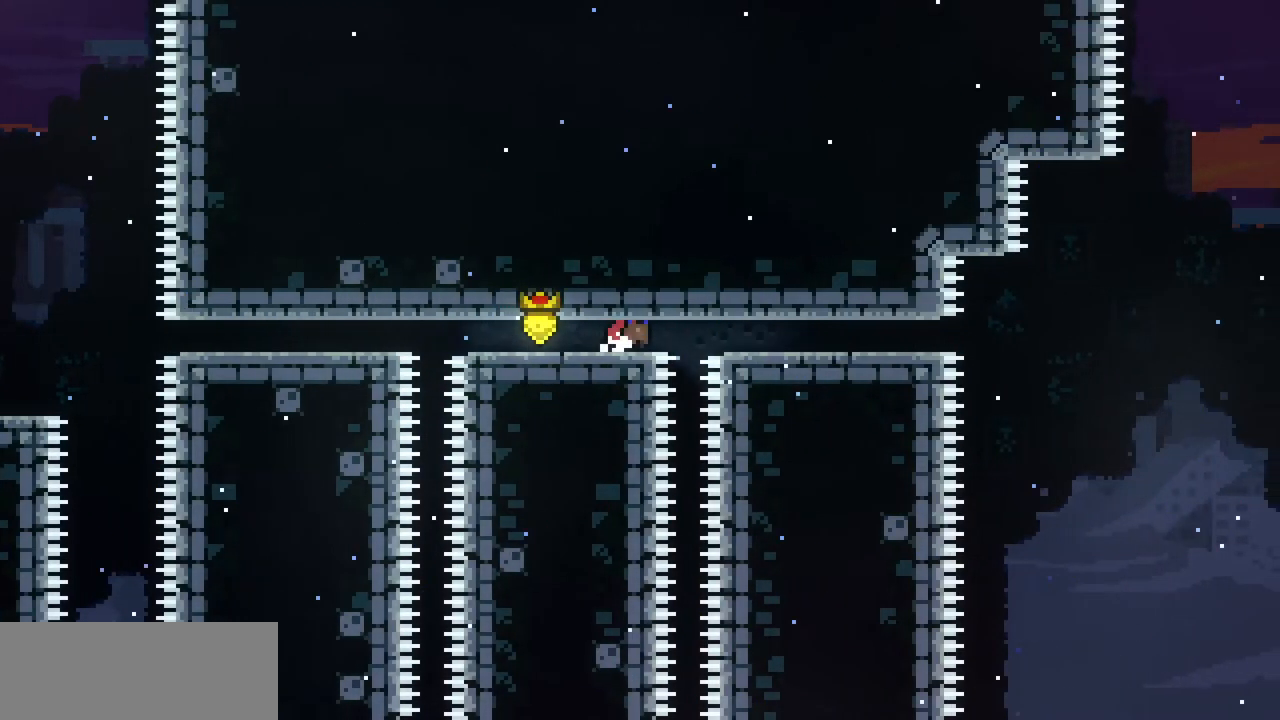
{"keys": ["down", "right", "z"], "events": [[33, "z", "up"], [133, "z", "down"], [367, "z", "up"], [500, "z", "down"]]}
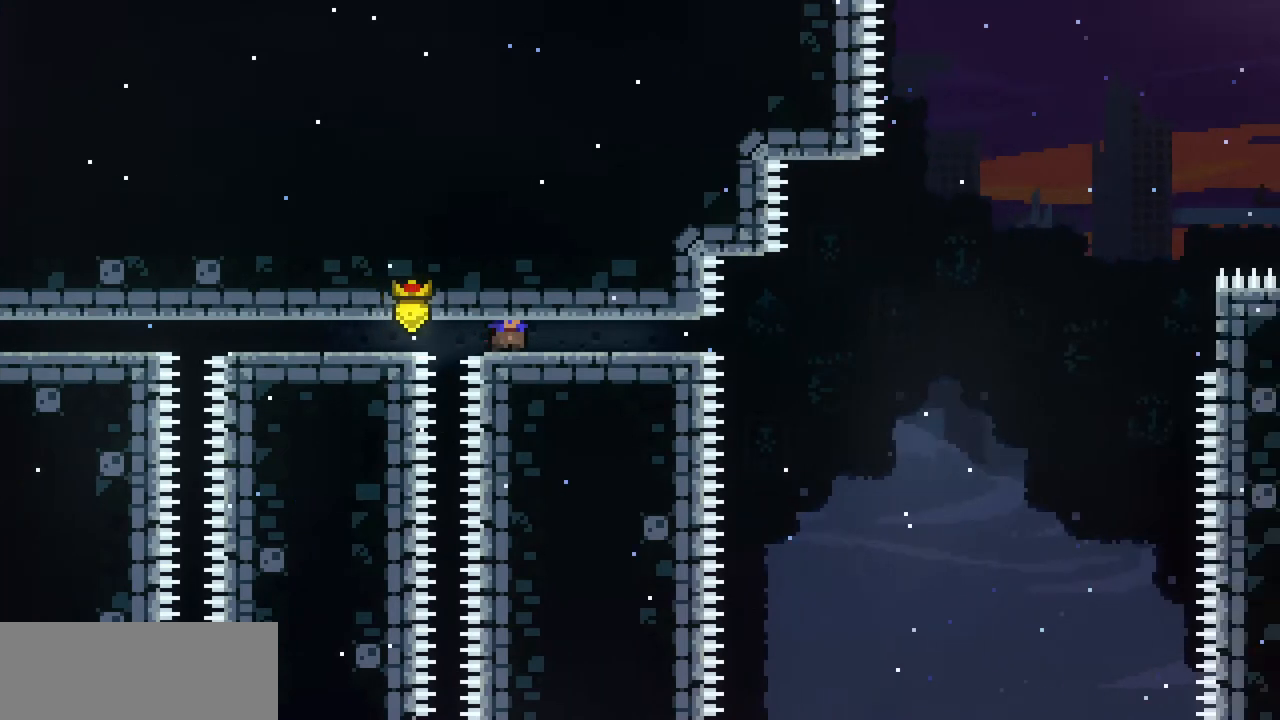
{"keys": ["down", "right"], "events": [[100, "z", "up"], [167, "z", "down"], [267, "z", "up"]]}
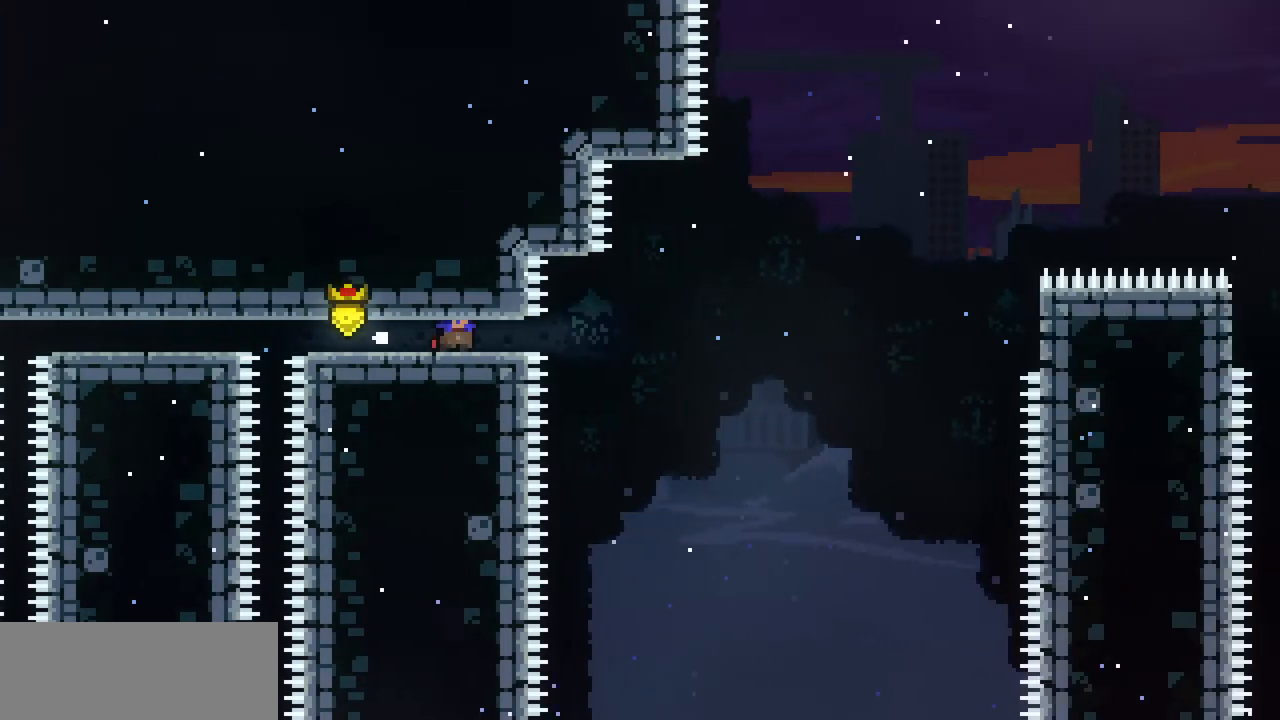
{"keys": ["down"], "events": [[67, "z", "down"], [100, "z", "up"], [467, "right", "up"]]}
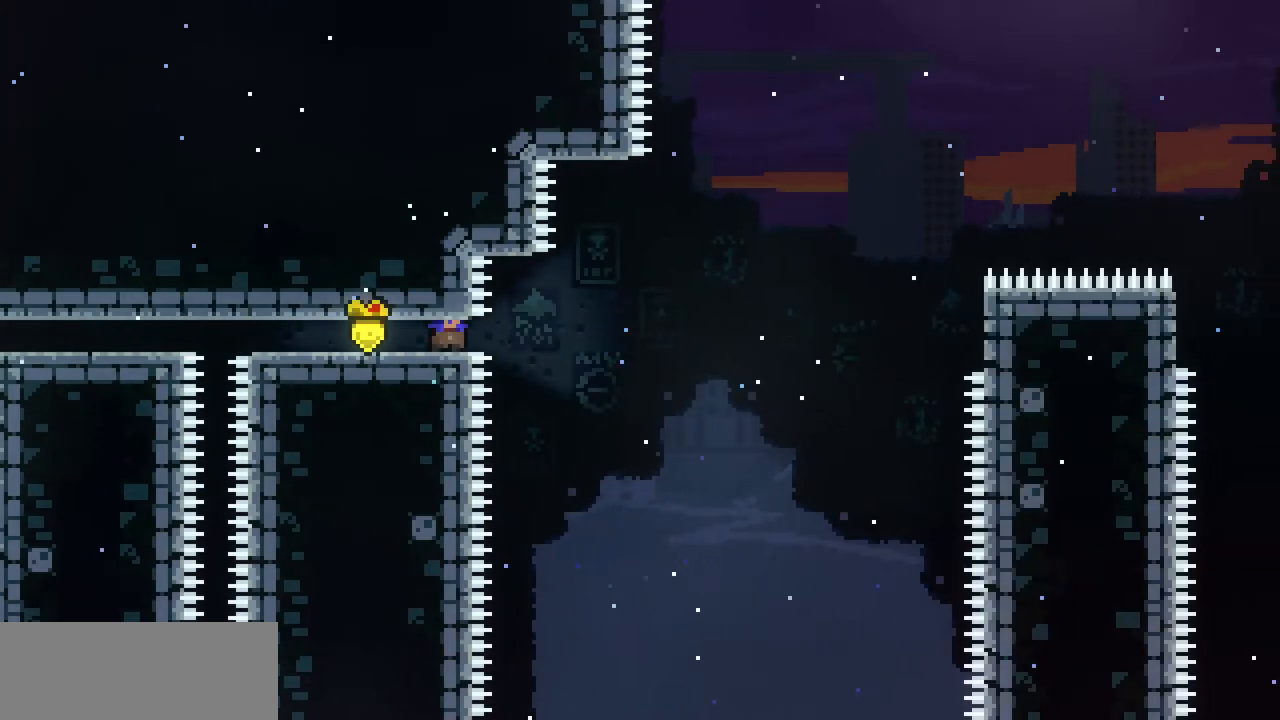
{"keys": ["down"], "events": [[67, "z", "down"], [167, "right", "down"], [167, "z", "up"], [267, "right", "up"]]}
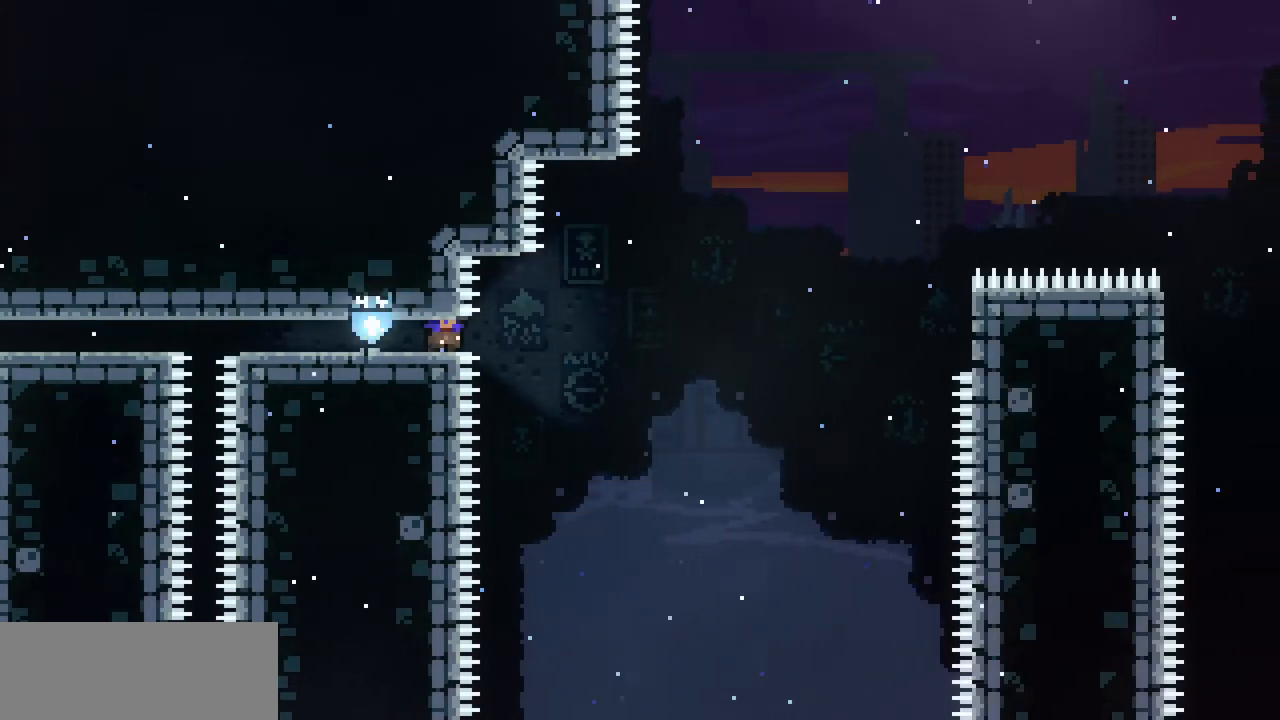
{"keys": ["down"], "events": [[67, "z", "down"], [100, "right", "down"], [100, "z", "up"], [167, "right", "up"]]}
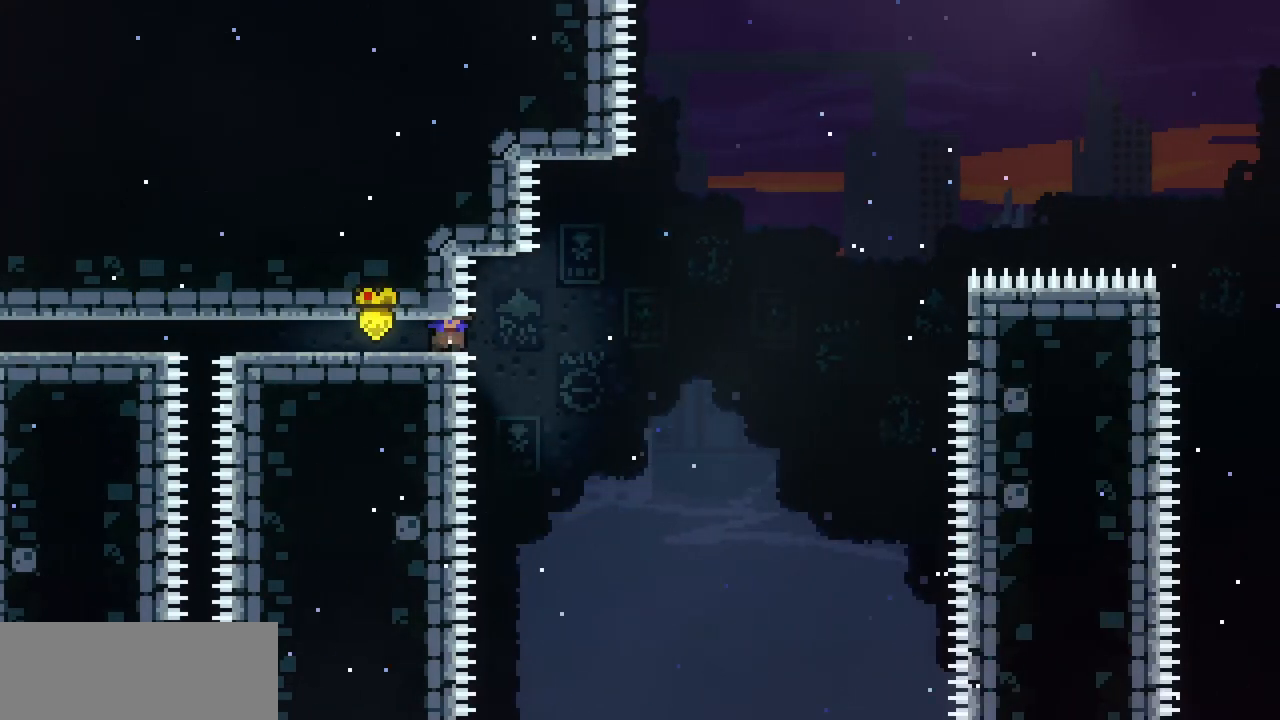
{"keys": ["down"], "events": [[233, "left", "down"], [333, "left", "up"]]}
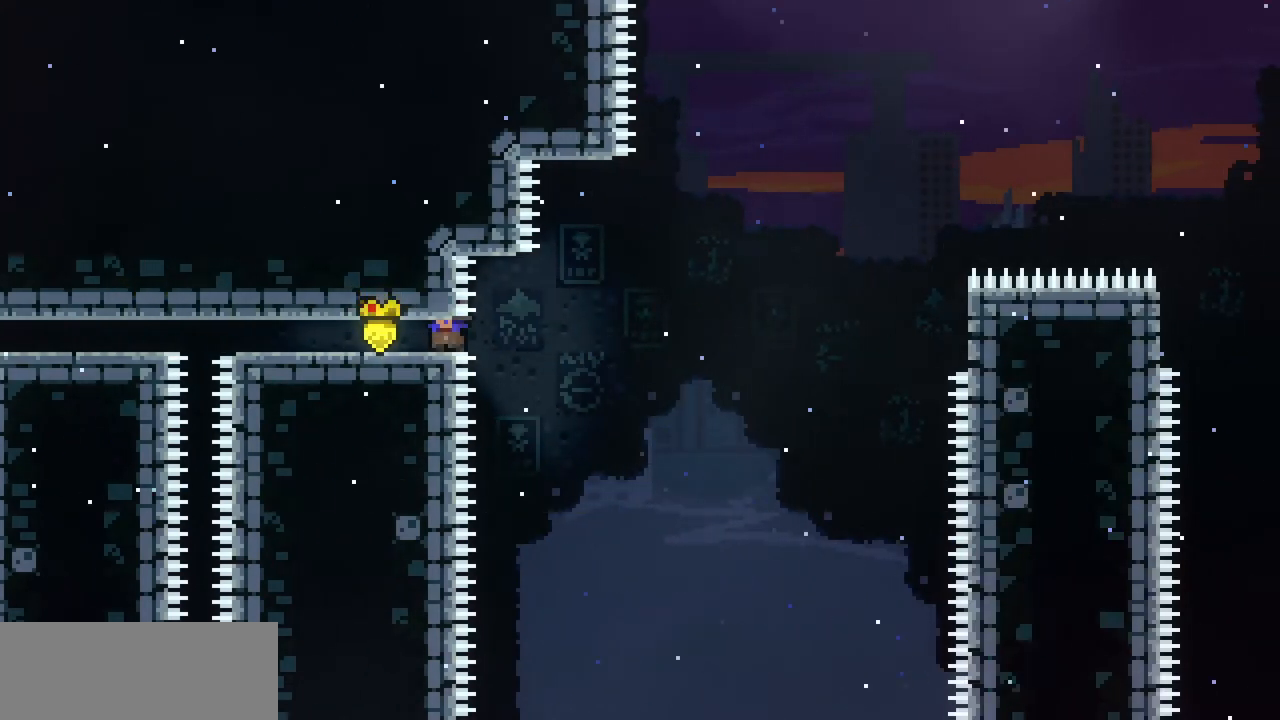
{"keys": ["down", "right"], "events": [[67, "z", "down"], [133, "left", "down"], [133, "z", "up"], [200, "left", "up"], [433, "right", "down"]]}
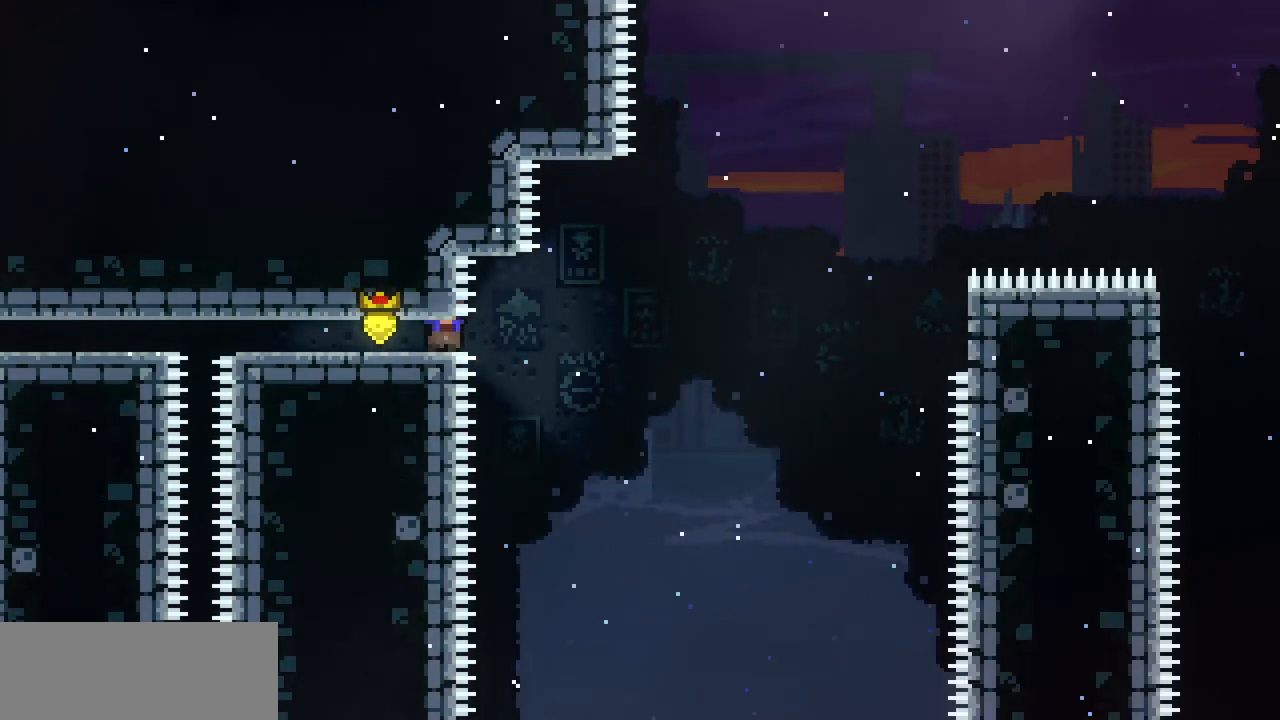
{"keys": ["down", "right", "z"], "events": [[400, "z", "down"]]}
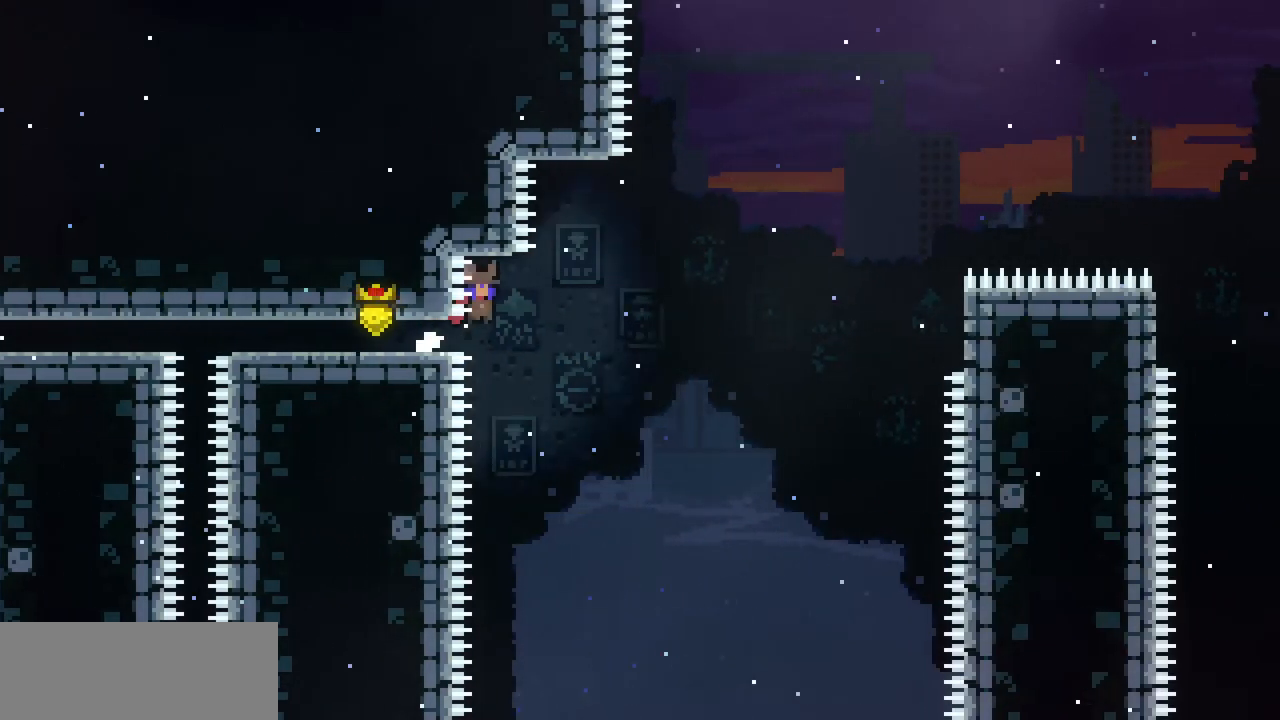
{"keys": ["right", "shift", "z"], "events": [[100, "x", "down"], [200, "z", "up"], [300, "z", "down"], [367, "shift", "down"], [467, "down", "up"], [467, "x", "up"]]}
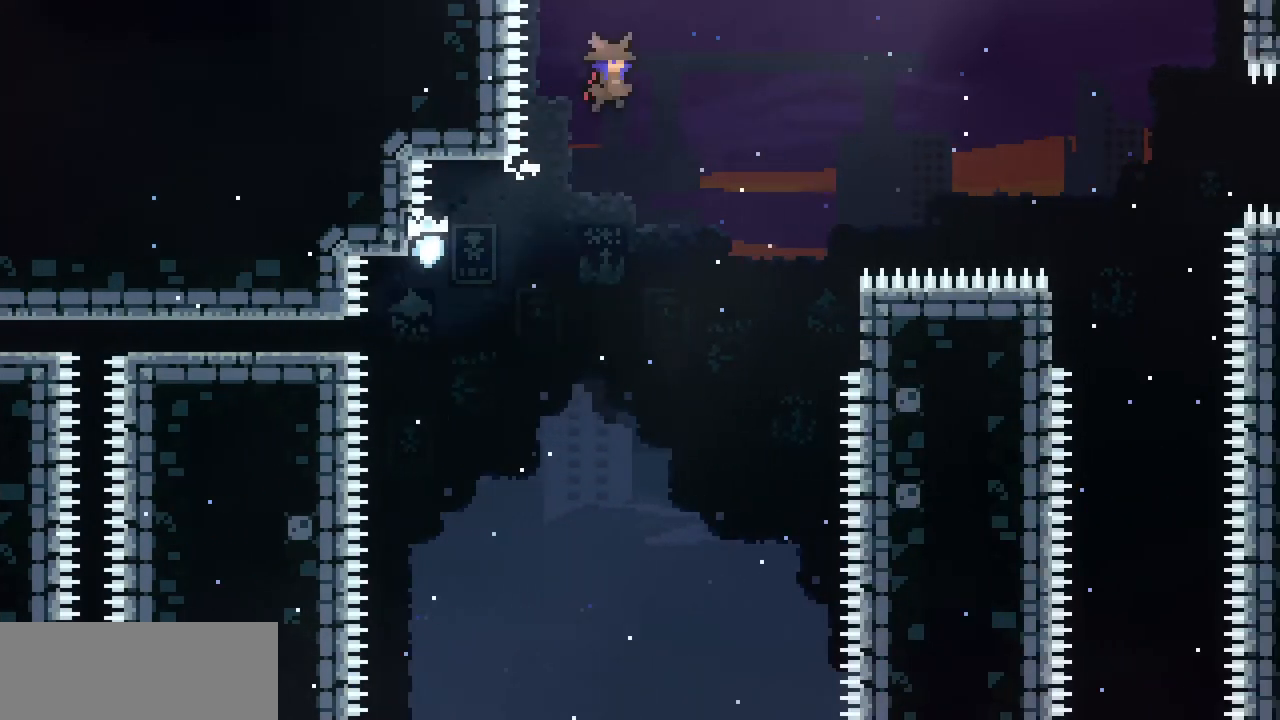
{"keys": ["right", "shift", "z"], "events": []}
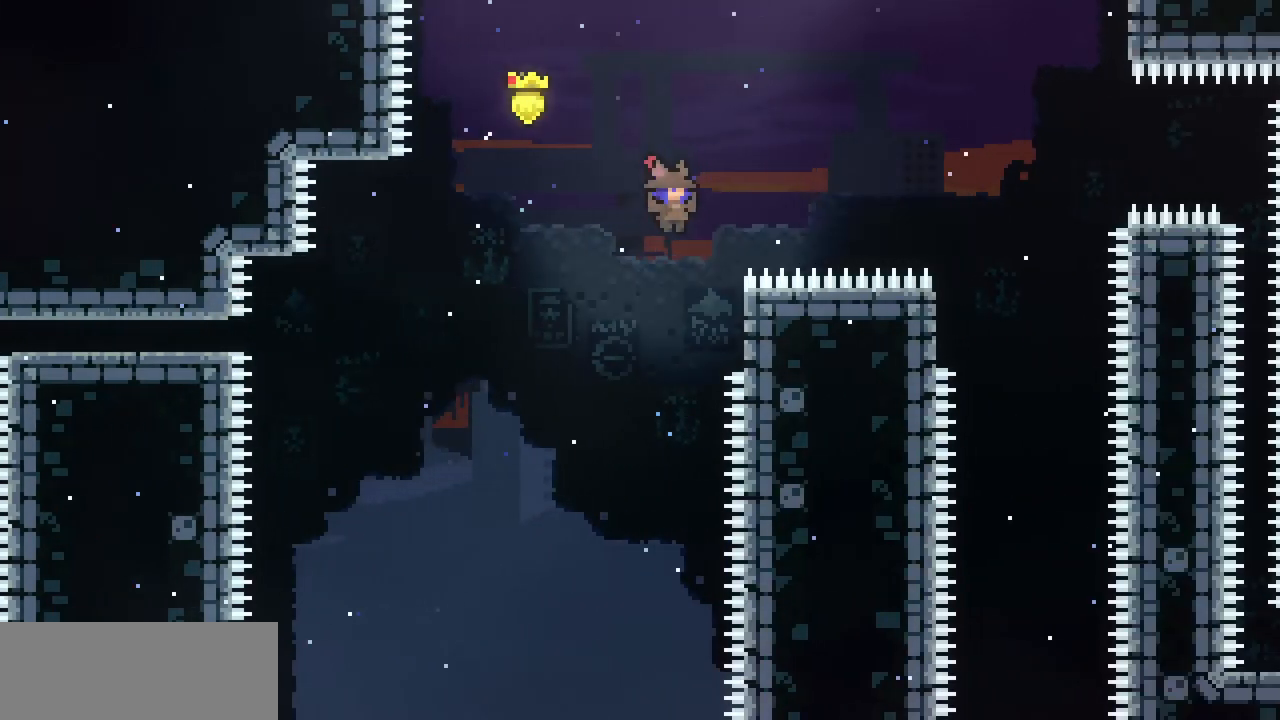
{"keys": ["shift", "up"], "events": [[267, "right", "up"], [267, "z", "up"], [367, "up", "down"]]}
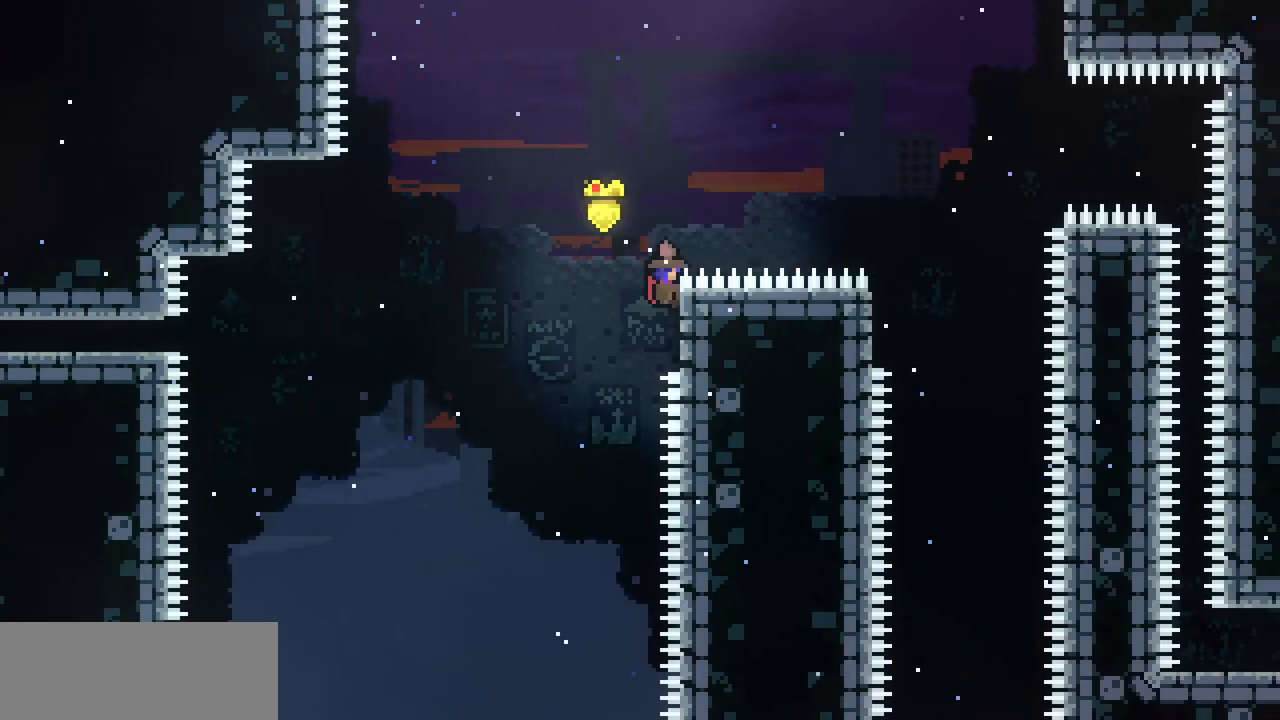
{"keys": ["z"], "events": [[67, "up", "up"], [200, "z", "down"], [233, "shift", "up"]]}
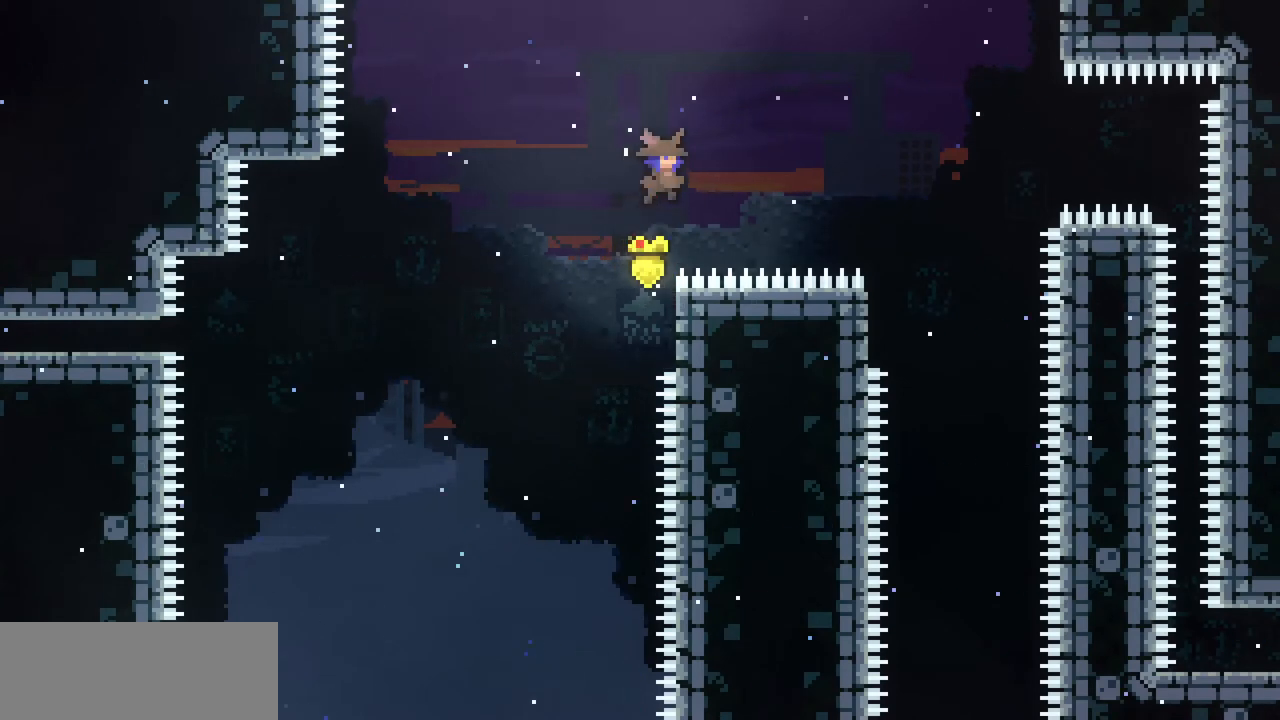
{"keys": ["right", "z"], "events": [[200, "z", "up"], [267, "left", "down"], [300, "left", "up"], [300, "right", "down"], [300, "z", "down"]]}
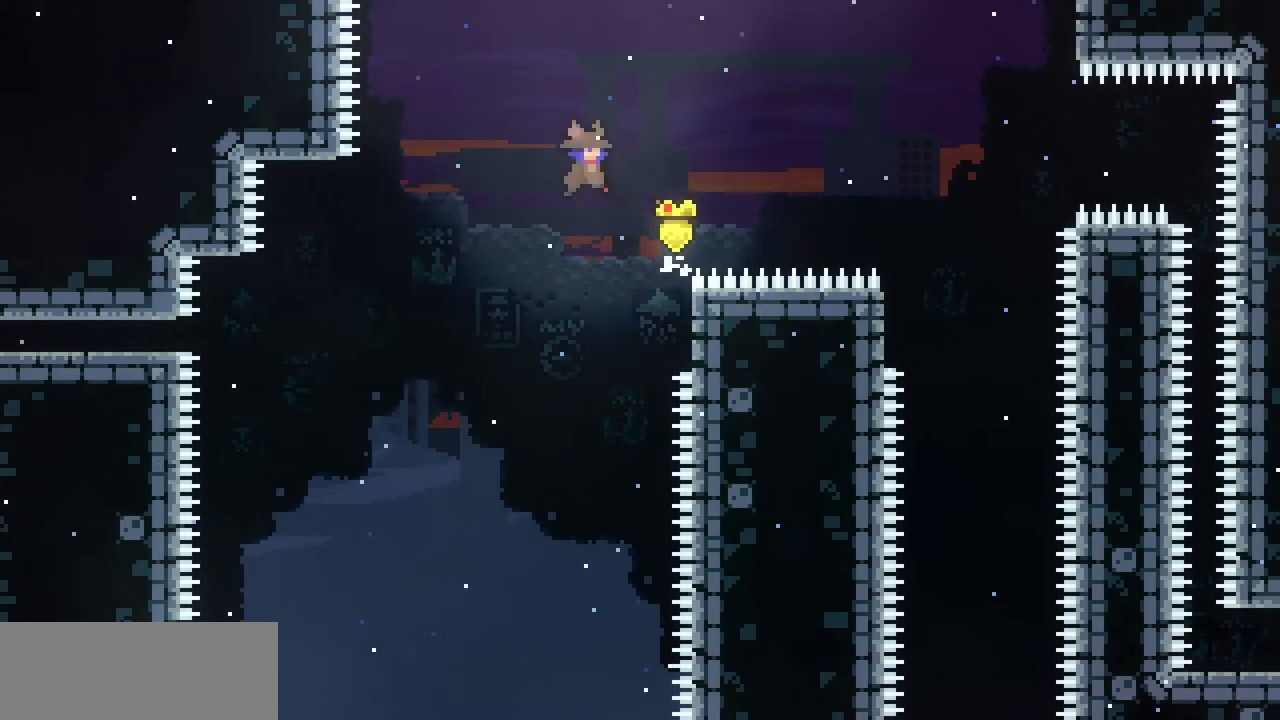
{"keys": ["right", "shift", "z"], "events": [[367, "z", "up"], [400, "shift", "down"], [400, "z", "down"]]}